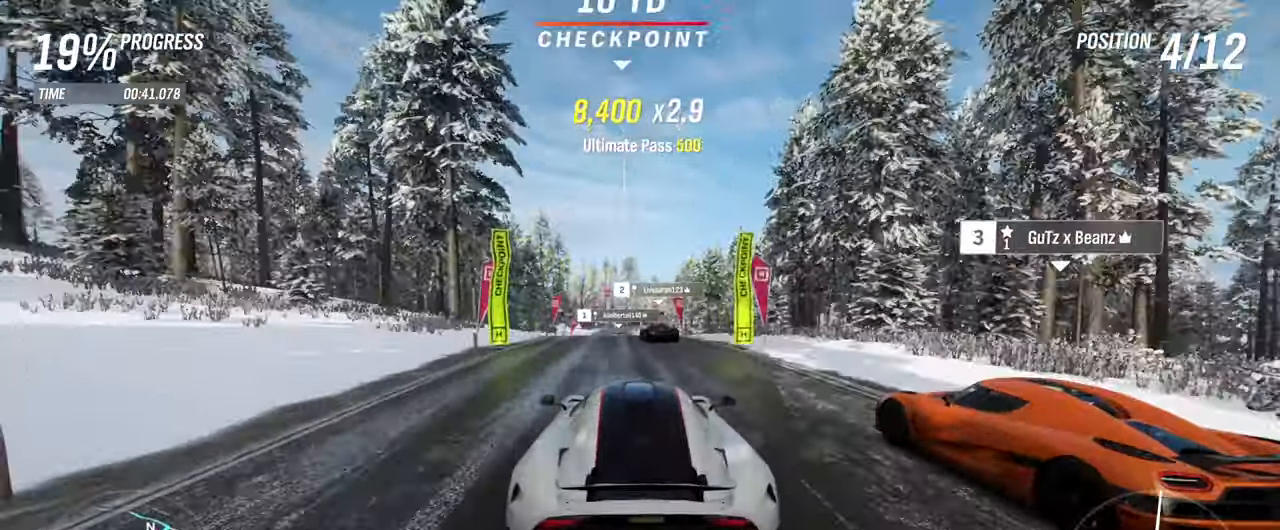
Gameplay with a controller (Xbox layout); each line is a JSON object with the inputs held at the frame after it. "events" lists button and stick changes between this image and that frame as [ms after this image, input, new state], when the widget could be followed in between.
{"buttons": ["R2"], "left_stick": "center", "right_stick": "center", "events": []}
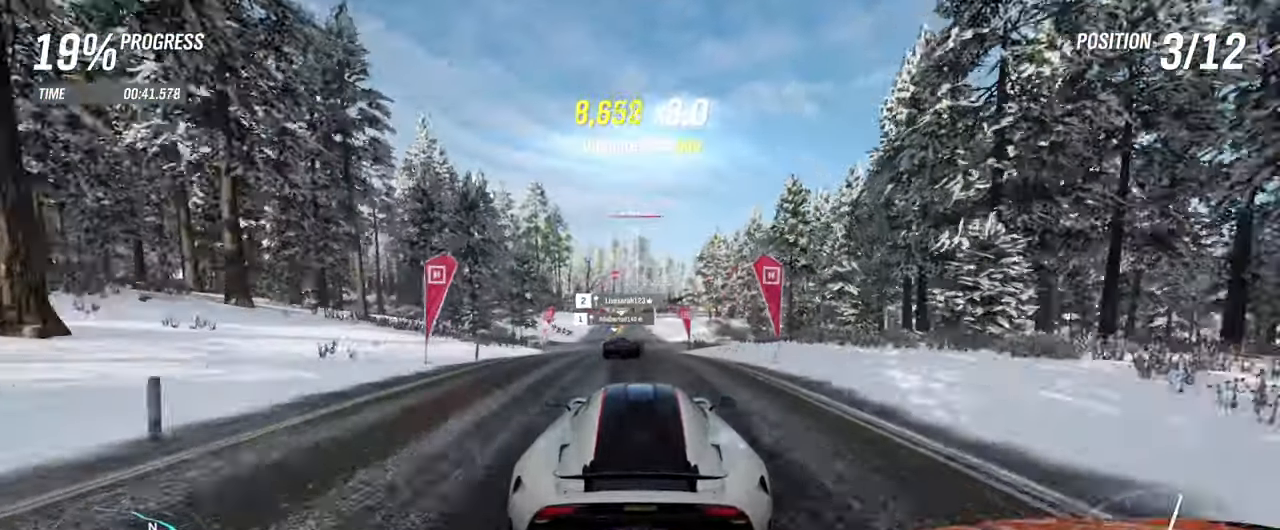
{"buttons": ["R2"], "left_stick": "center", "right_stick": "center", "events": [[100, "left_stick", "left"], [300, "left_stick", "center"]]}
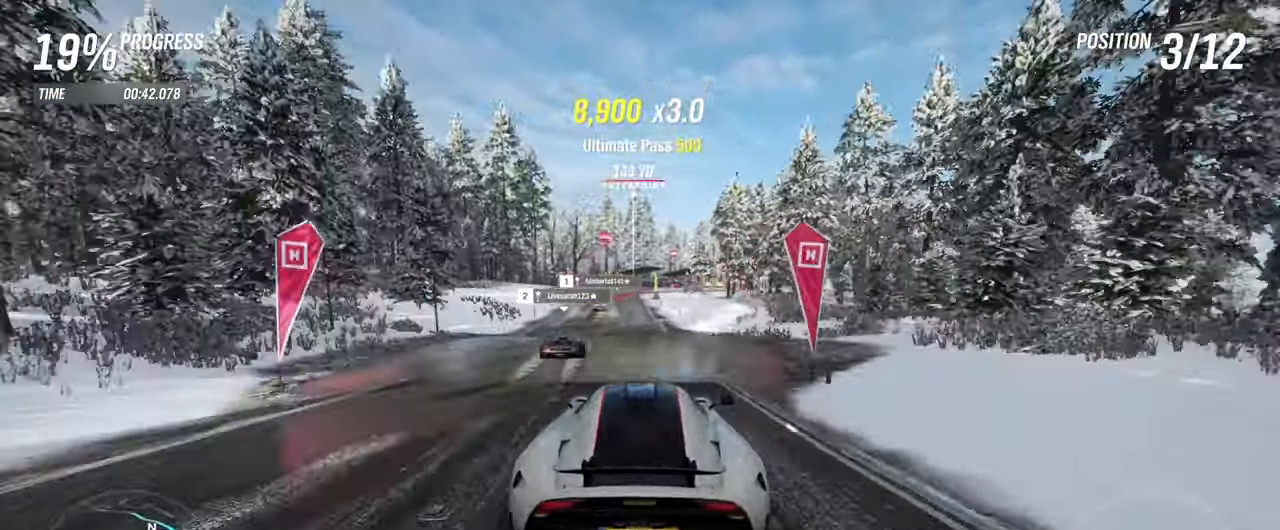
{"buttons": [], "left_stick": "center", "right_stick": "center", "events": [[133, "left_stick", "left"], [233, "left_stick", "center"], [366, "R2", "up"]]}
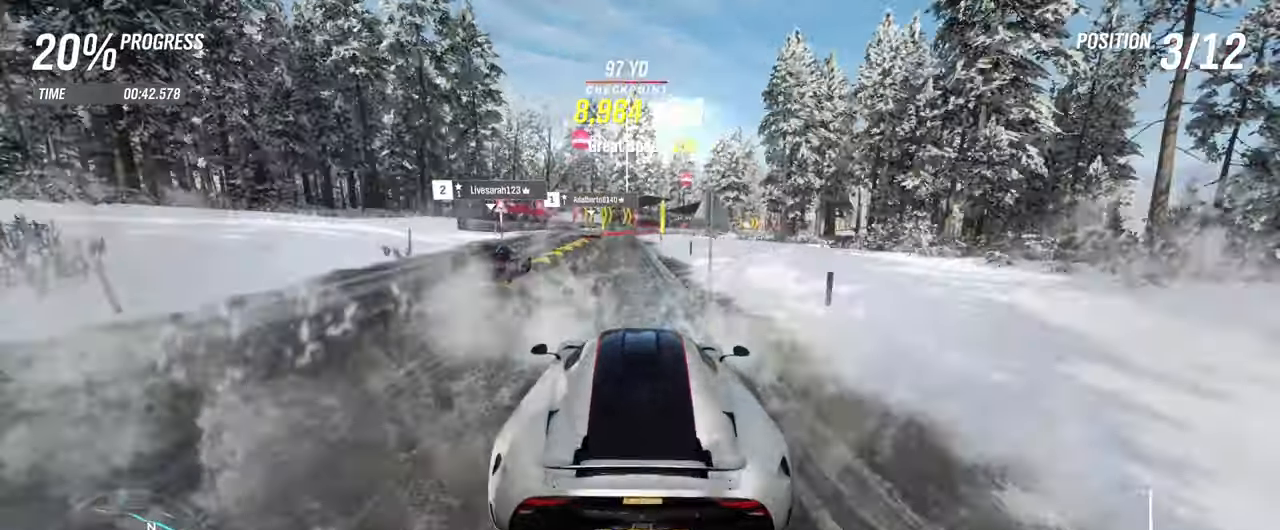
{"buttons": ["L2"], "left_stick": "center", "right_stick": "center", "events": [[300, "L2", "down"]]}
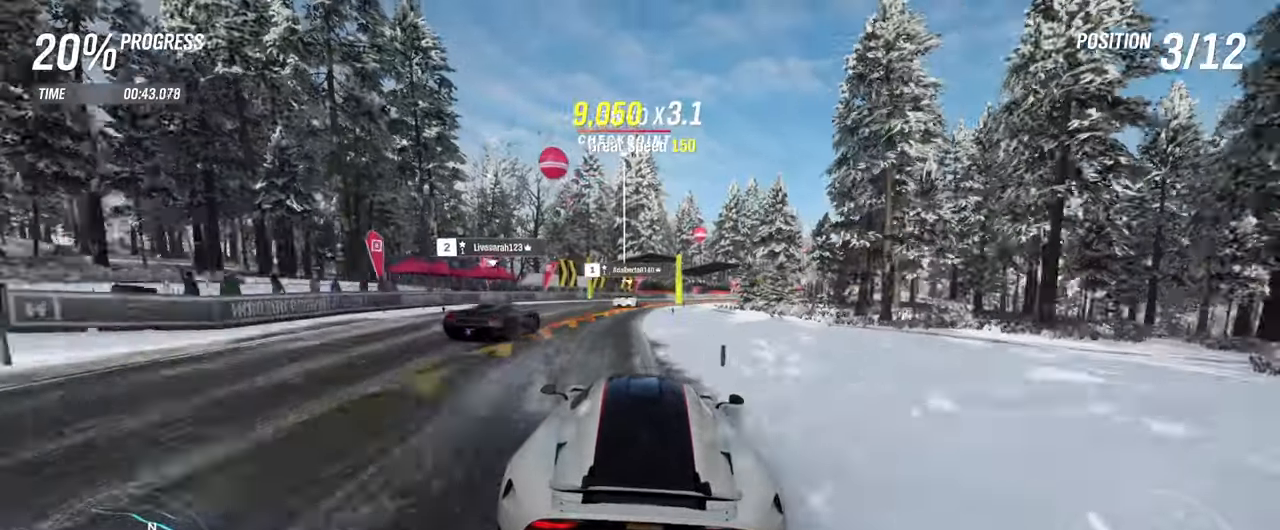
{"buttons": [], "left_stick": "right", "right_stick": "center"}
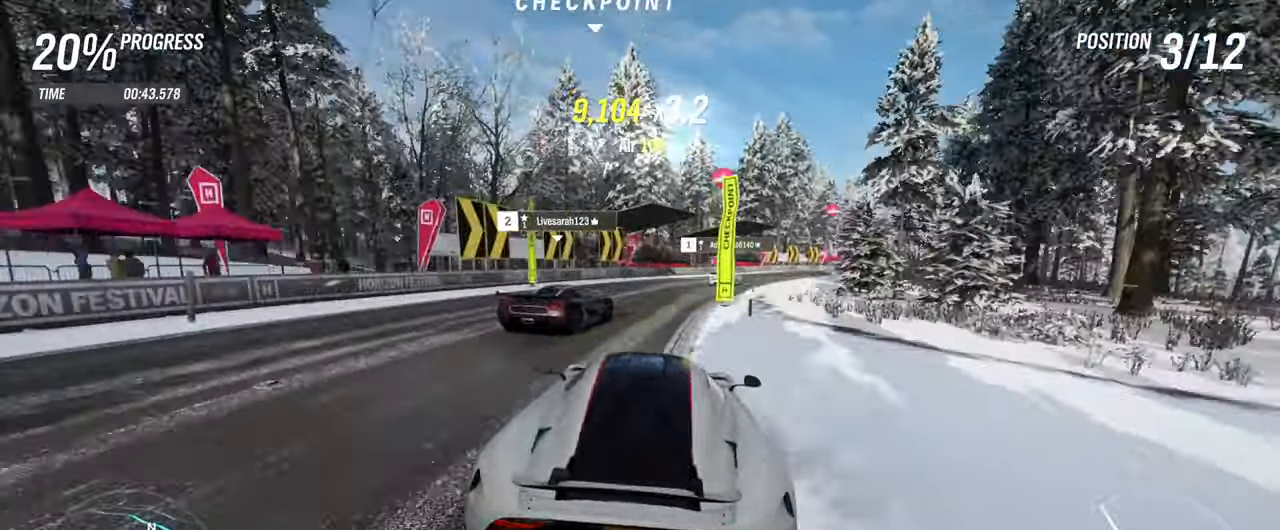
{"buttons": ["R2"], "left_stick": "right", "right_stick": "center", "events": [[200, "R2", "down"]]}
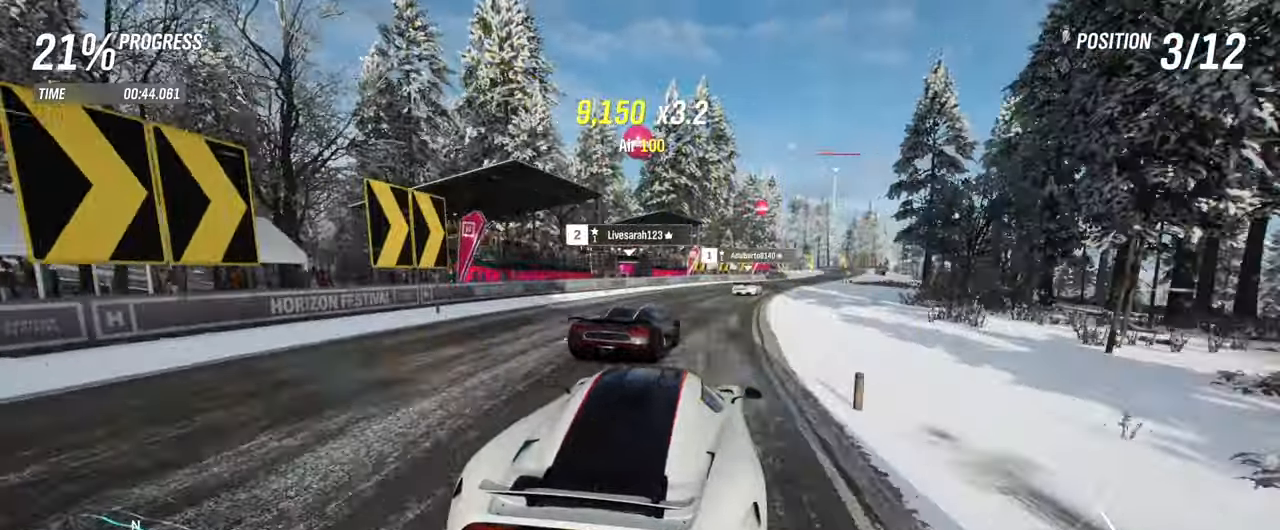
{"buttons": ["R2"], "left_stick": "right", "right_stick": "center", "events": []}
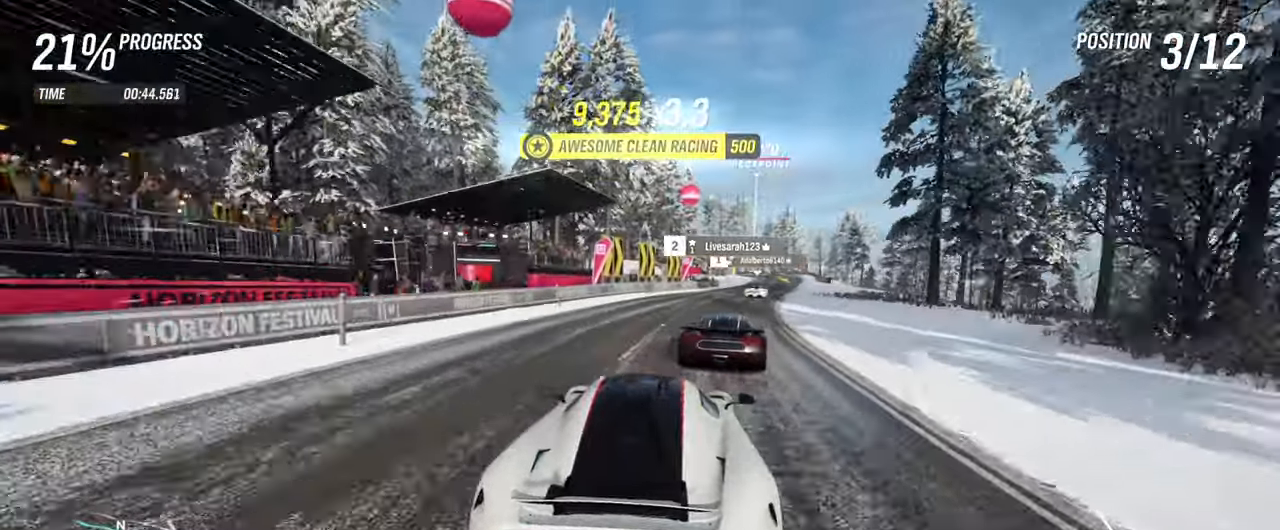
{"buttons": ["R2"], "left_stick": "center", "right_stick": "center", "events": [[333, "left_stick", "center"]]}
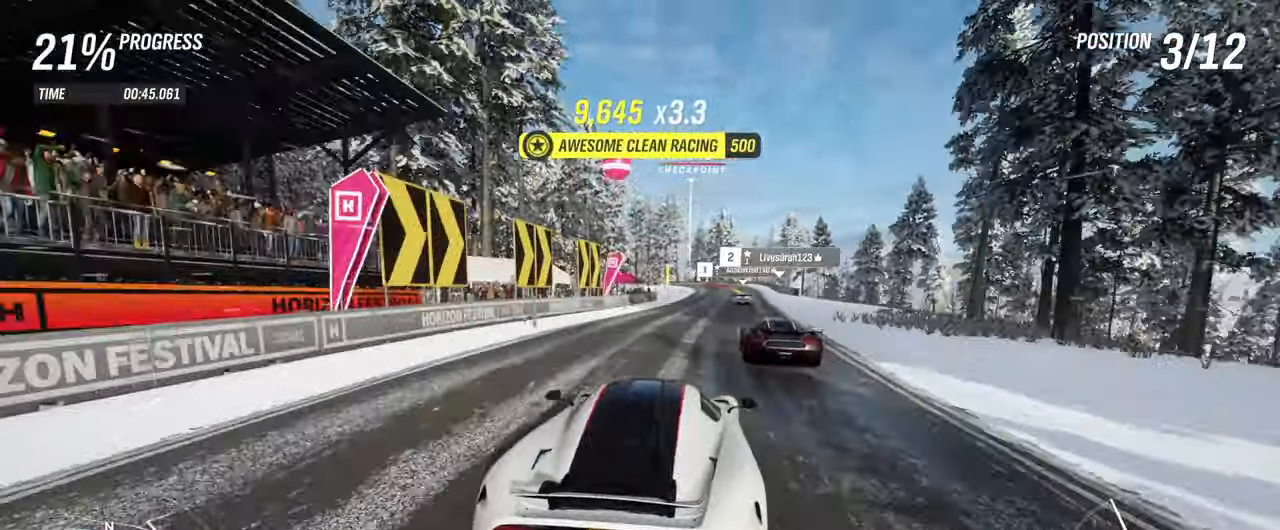
{"buttons": ["R2"], "left_stick": "center", "right_stick": "center", "events": []}
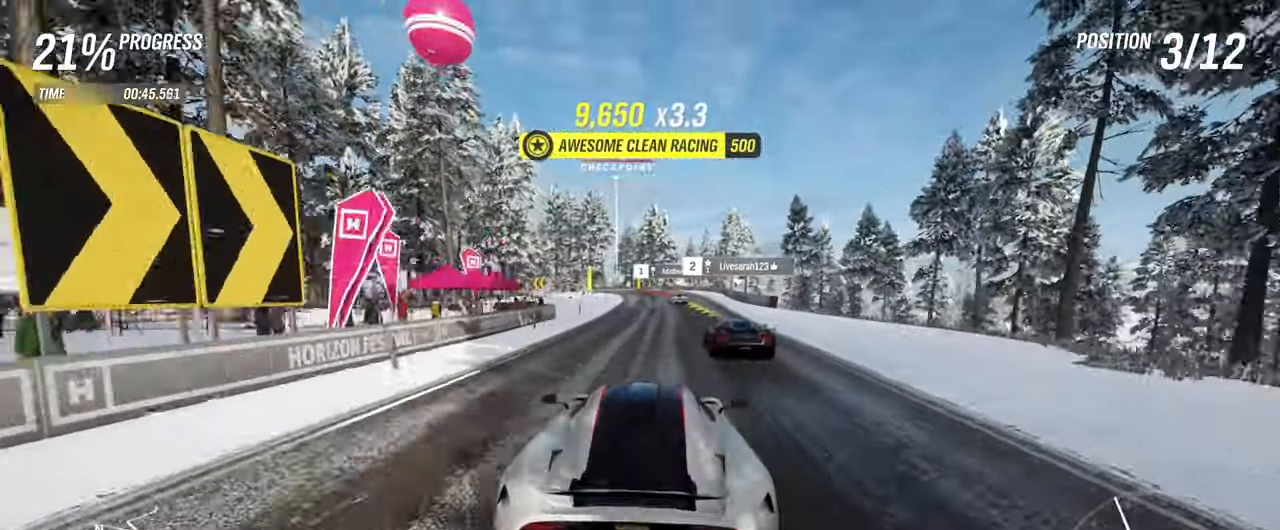
{"buttons": ["R2"], "left_stick": "center", "right_stick": "center", "events": [[83, "left_stick", "left"], [183, "left_stick", "center"]]}
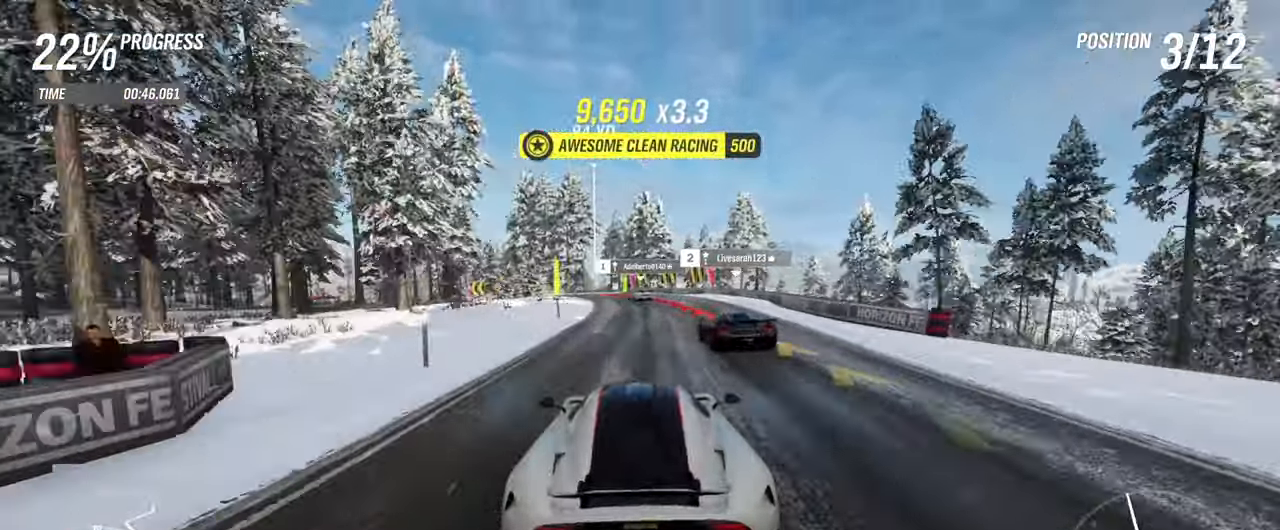
{"buttons": [], "left_stick": "left", "right_stick": "center", "events": [[66, "left_stick", "left"], [83, "L2", "down"], [183, "R2", "up"], [216, "left_stick", "center"], [316, "left_stick", "left"], [366, "L2", "up"]]}
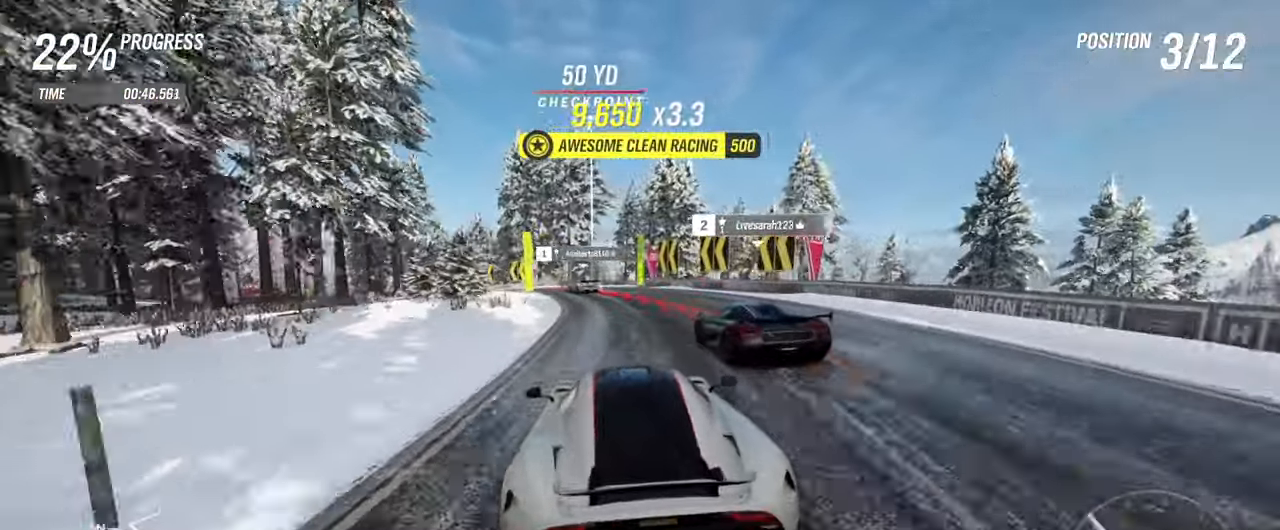
{"buttons": [], "left_stick": "left", "right_stick": "center", "events": []}
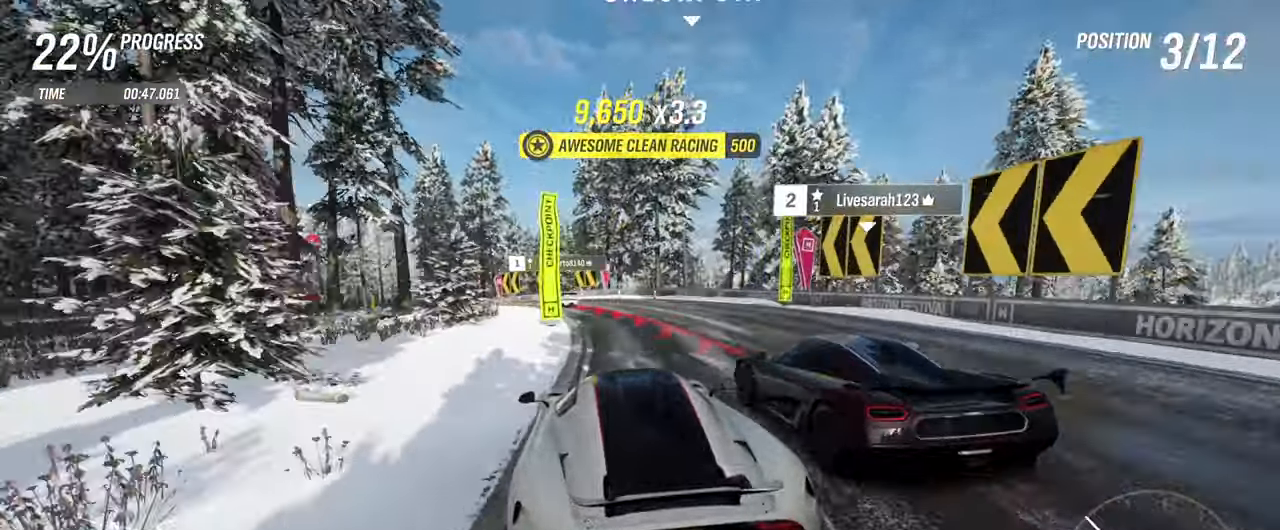
{"buttons": [], "left_stick": "left", "right_stick": "center", "events": [[33, "L2", "down"], [166, "L2", "up"]]}
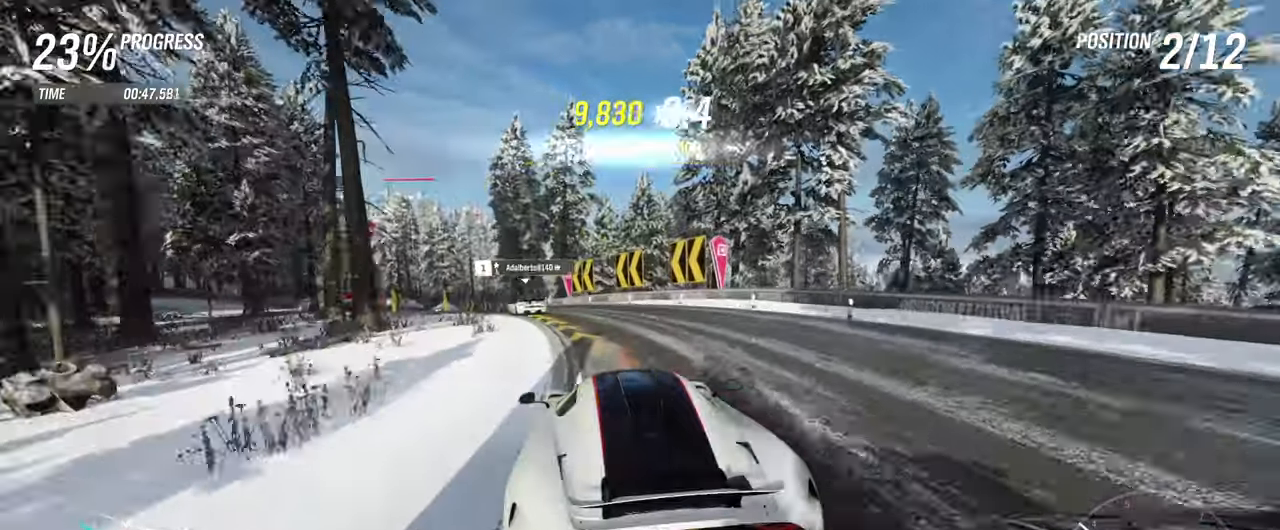
{"buttons": ["R2"], "left_stick": "left", "right_stick": "center", "events": [[350, "R2", "down"]]}
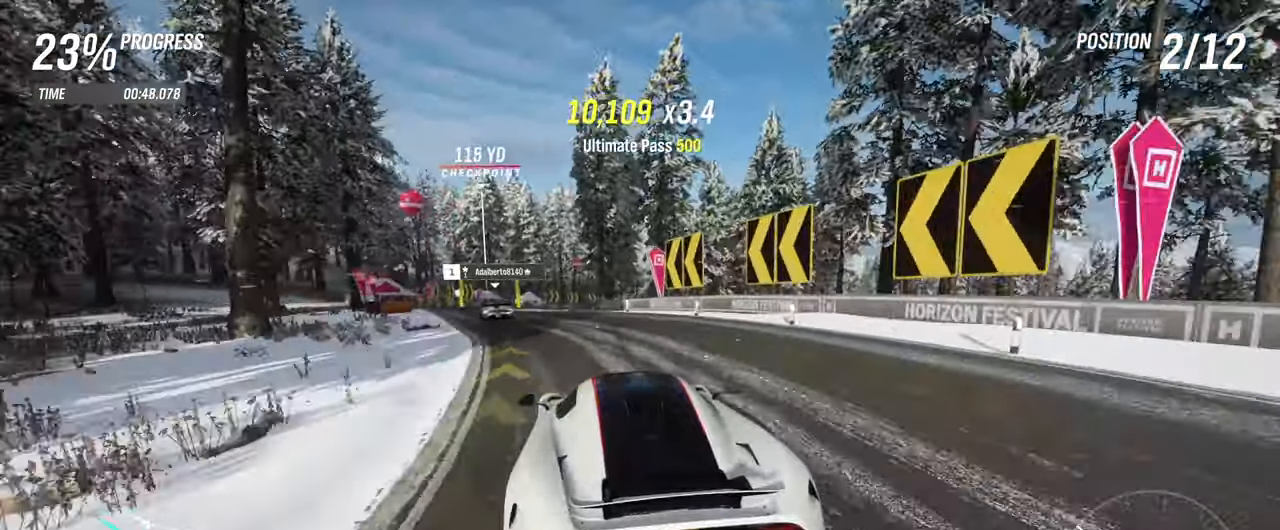
{"buttons": ["R2"], "left_stick": "center", "right_stick": "center", "events": [[367, "left_stick", "center"]]}
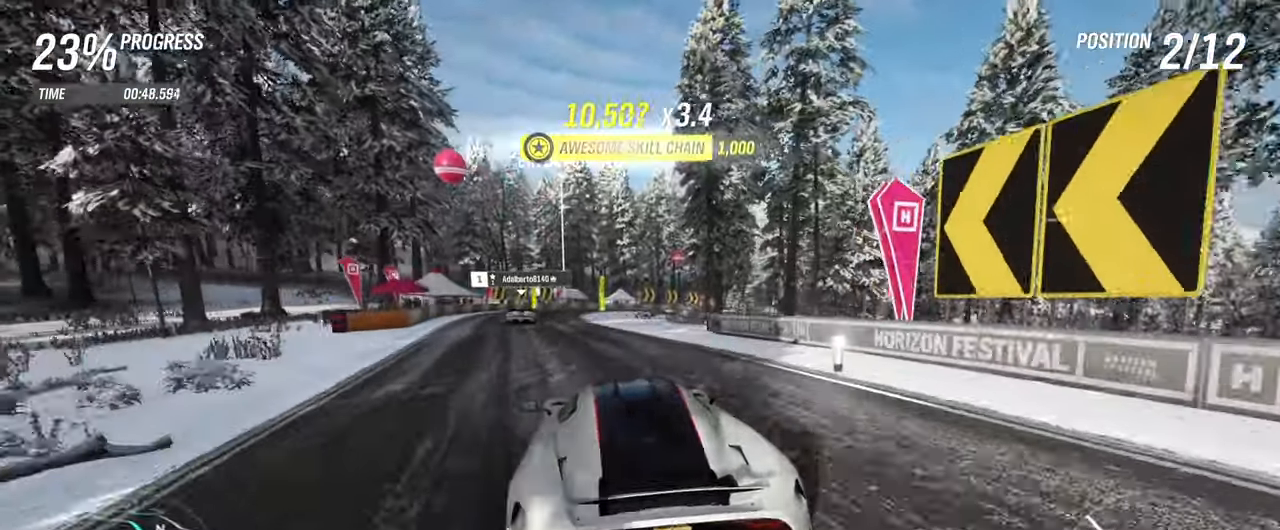
{"buttons": ["R2"], "left_stick": "right", "right_stick": "center", "events": [[17, "left_stick", "left"], [217, "left_stick", "center"], [467, "left_stick", "right"]]}
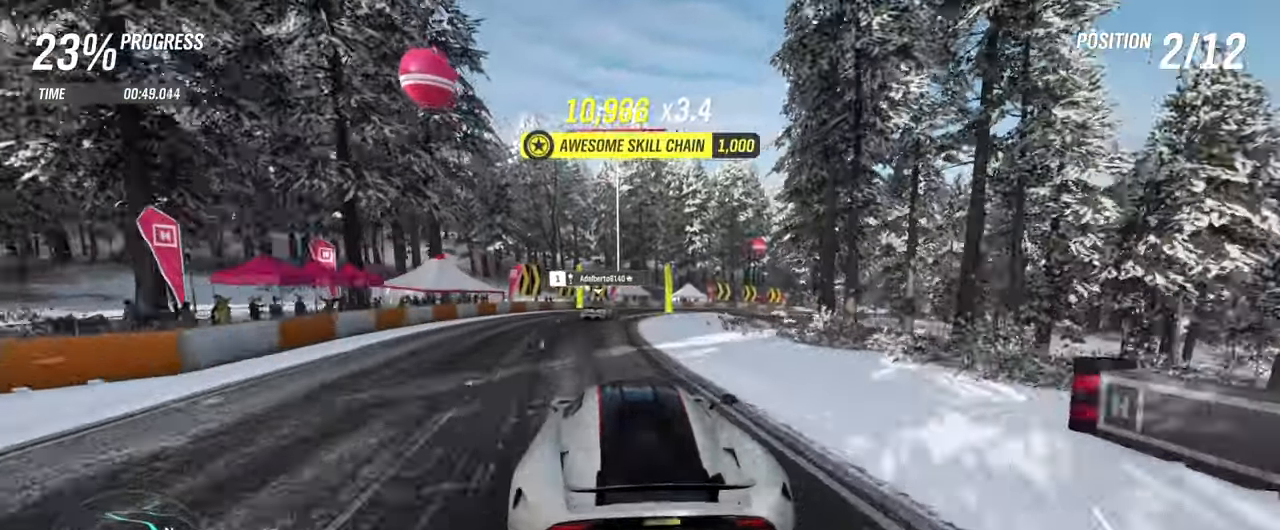
{"buttons": ["R2"], "left_stick": "right", "right_stick": "center", "events": [[50, "R2", "up"], [217, "R2", "down"]]}
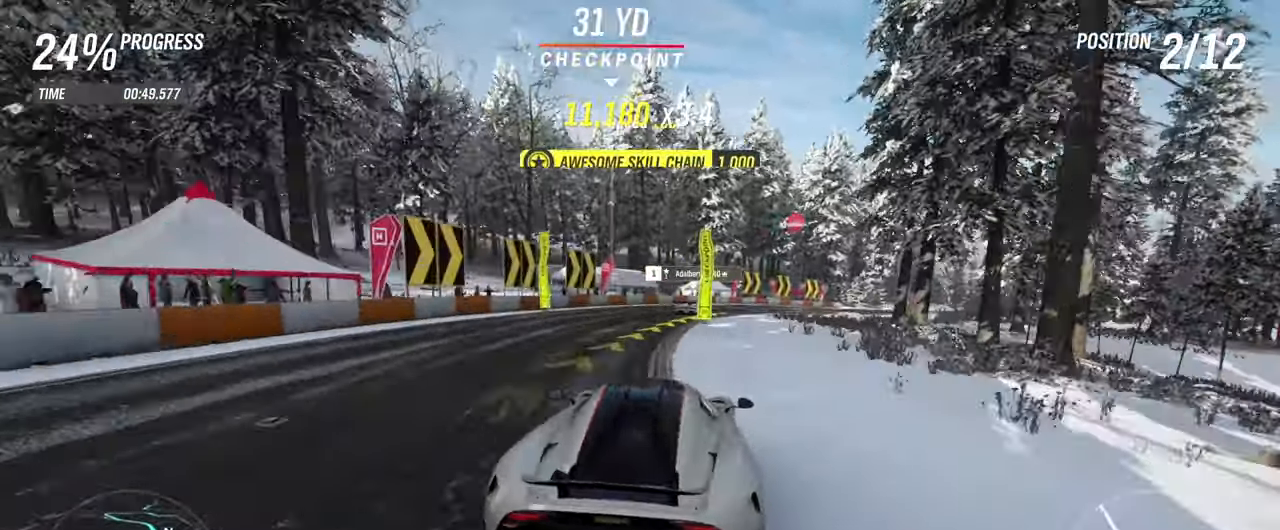
{"buttons": ["R2"], "left_stick": "right", "right_stick": "center", "events": [[167, "left_stick", "center"], [333, "left_stick", "right"]]}
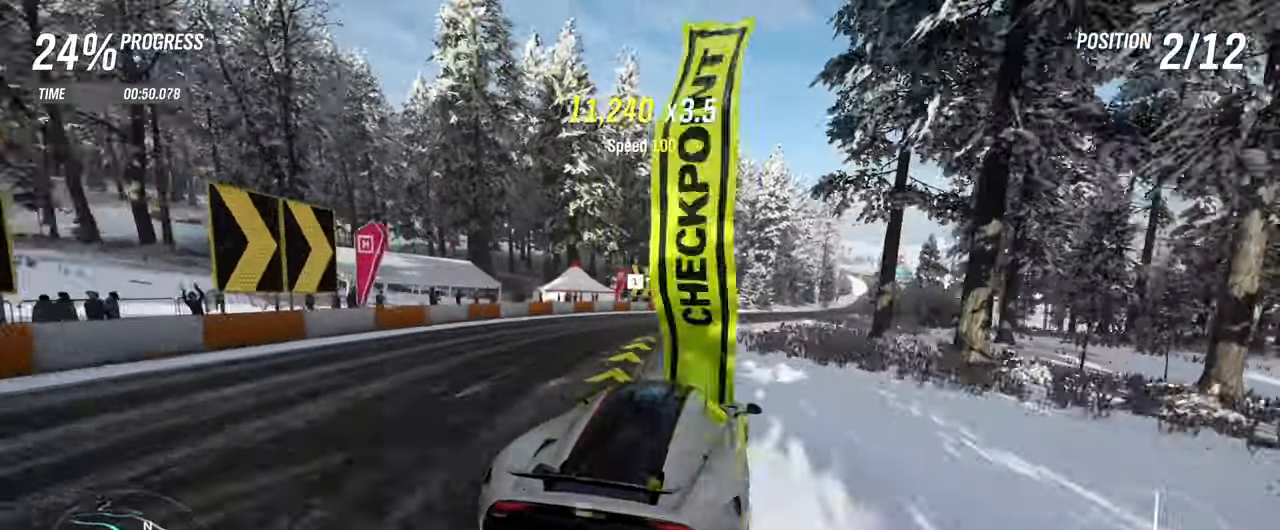
{"buttons": ["R2"], "left_stick": "left", "right_stick": "center", "events": [[283, "left_stick", "center"], [350, "left_stick", "left"]]}
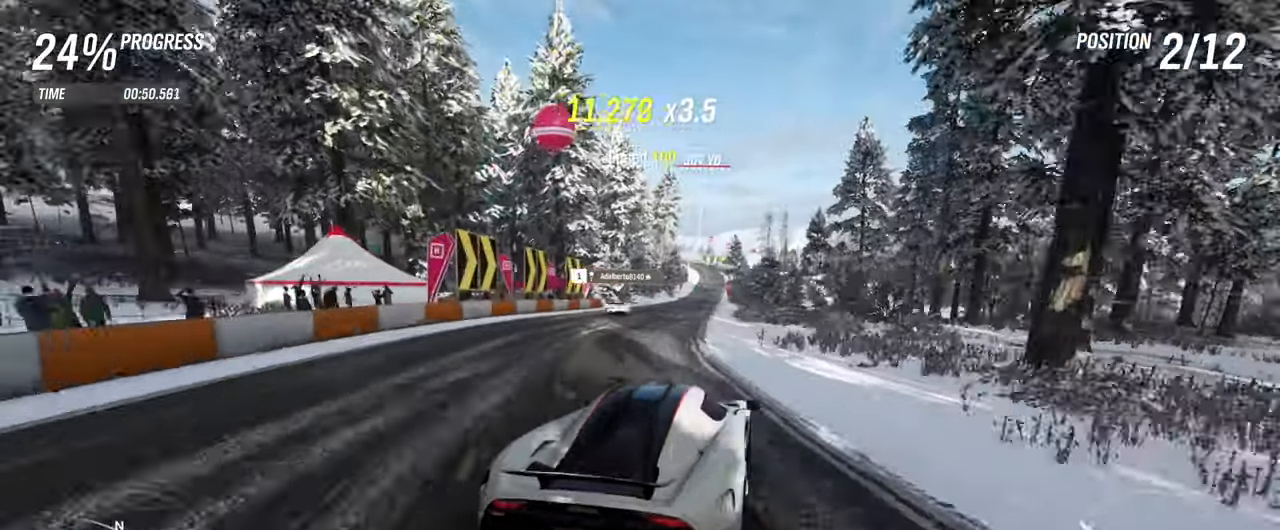
{"buttons": ["R2"], "left_stick": "center", "right_stick": "center", "events": [[117, "left_stick", "center"], [383, "left_stick", "right"], [483, "left_stick", "center"]]}
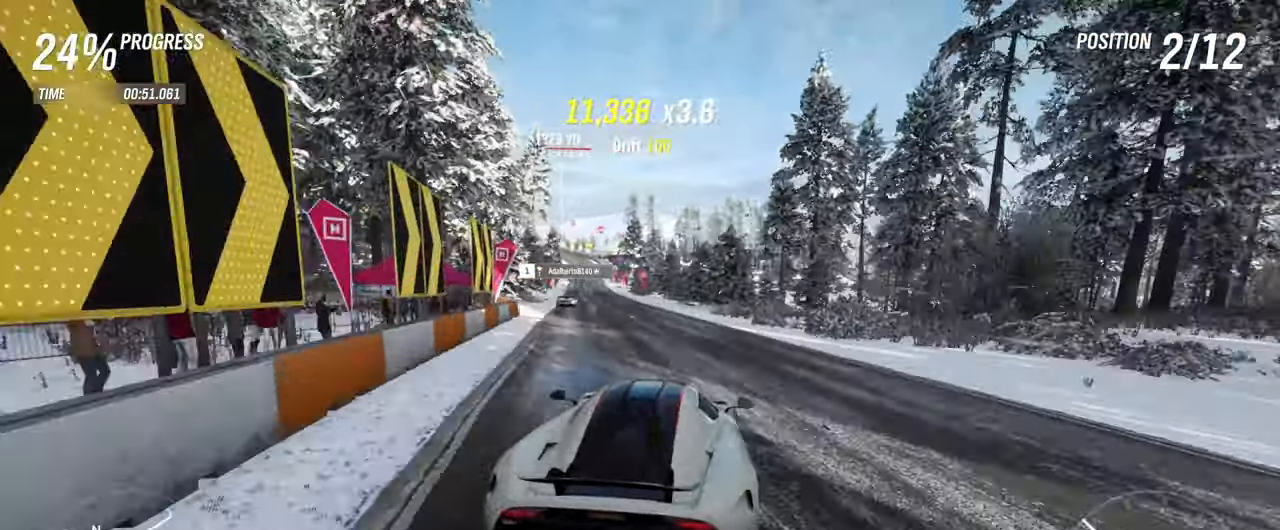
{"buttons": ["R2"], "left_stick": "center", "right_stick": "center", "events": [[50, "left_stick", "left"], [183, "left_stick", "center"]]}
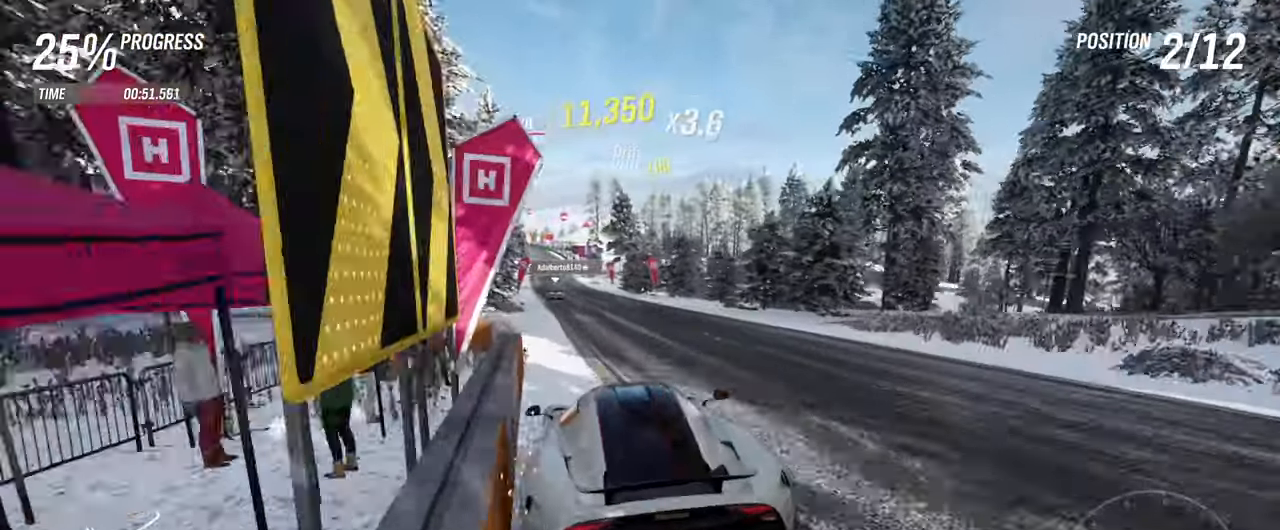
{"buttons": ["R2"], "left_stick": "left", "right_stick": "center", "events": [[17, "left_stick", "right"], [250, "left_stick", "center"], [483, "left_stick", "left"]]}
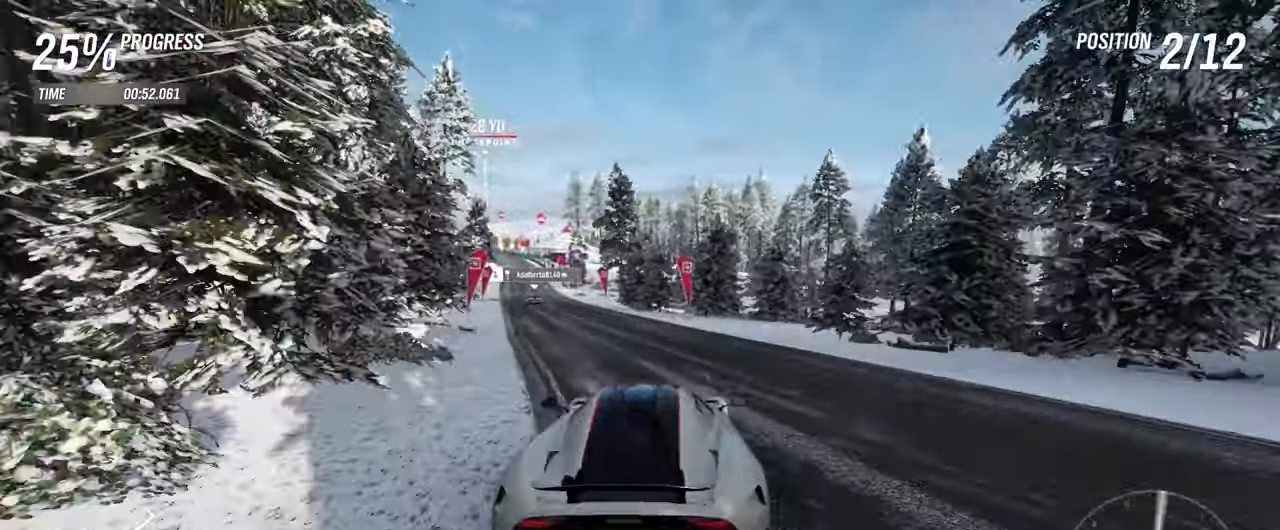
{"buttons": ["L2"], "left_stick": "left", "right_stick": "center", "events": [[50, "R2", "up"], [267, "L2", "down"]]}
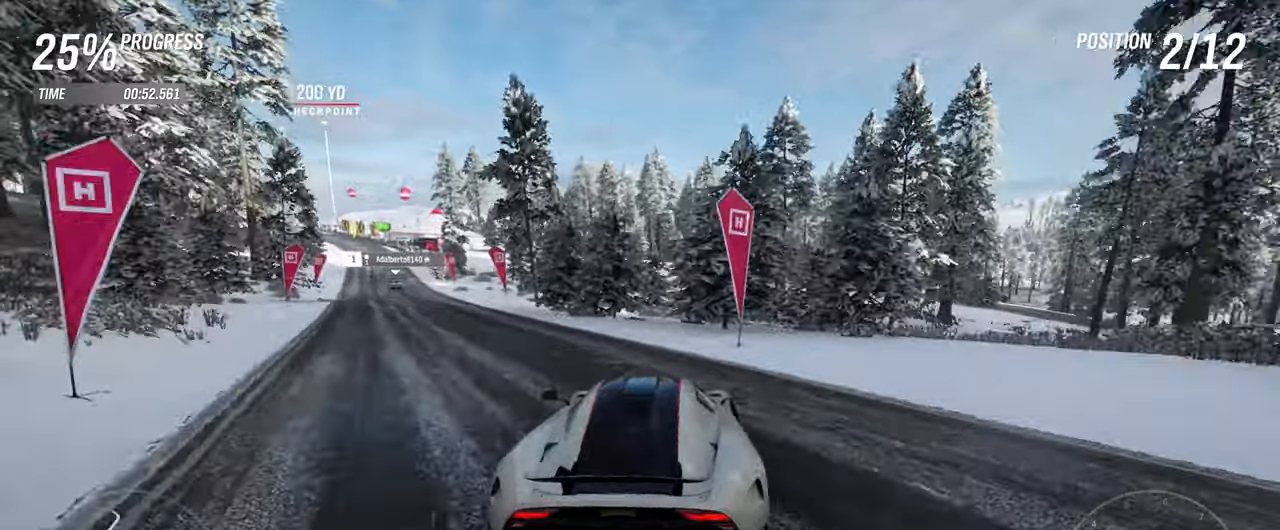
{"buttons": ["R2"], "left_stick": "center", "right_stick": "center", "events": [[34, "L2", "up"], [417, "R2", "down"], [417, "left_stick", "center"]]}
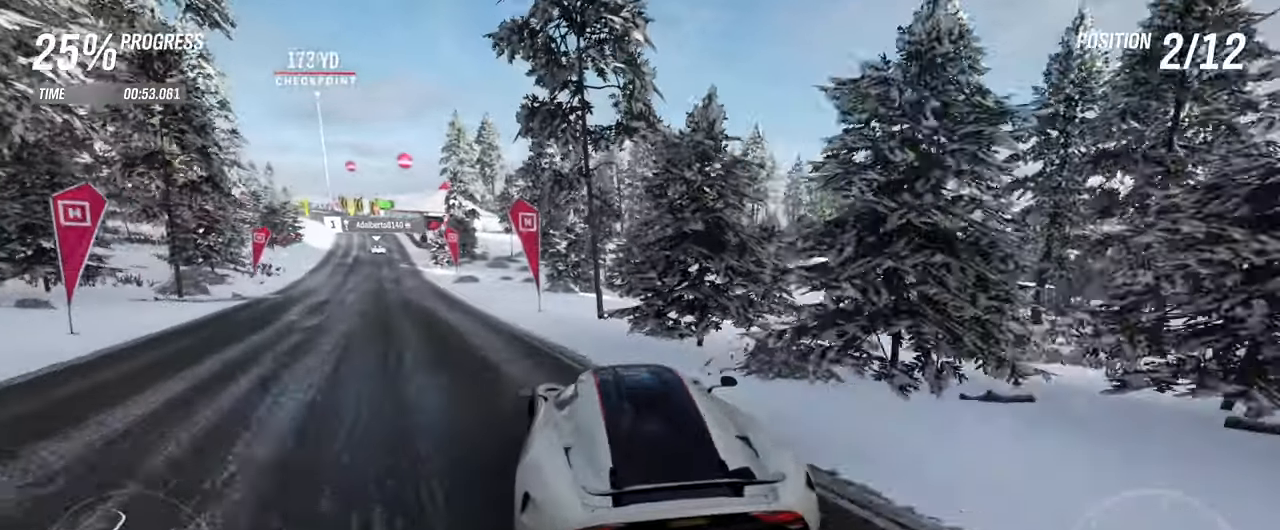
{"buttons": ["R2"], "left_stick": "right", "right_stick": "center", "events": [[184, "left_stick", "left"], [334, "left_stick", "center"], [384, "left_stick", "right"]]}